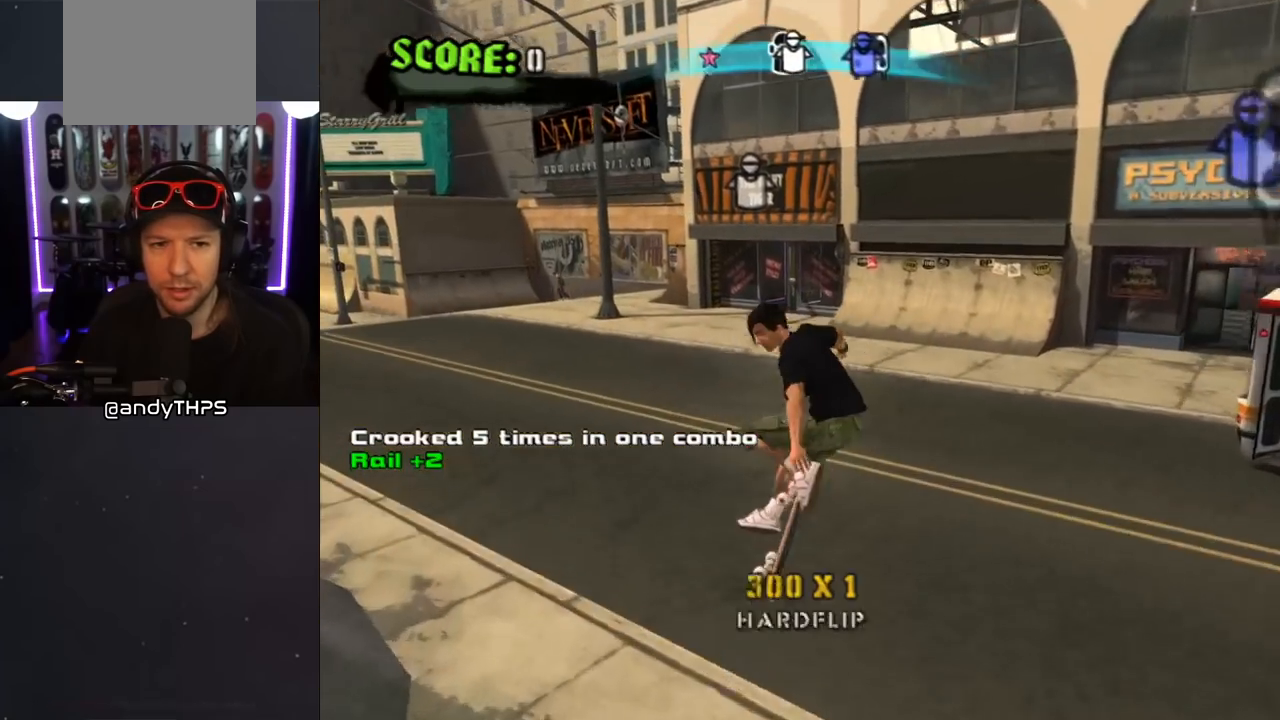
Gameplay with a controller (PlayStation layout); each line is a JSON object with the inputs held at the frame after it. "events" lists button and stick changes between this image and that frame as [ms after this image, input, new state], when the widget could be followed in between. Not read: L2 R2.
{"buttons": ["L1", "DPAD_UP", "DPAD_LEFT"], "left_stick": "center", "right_stick": "center", "events": [[50, "DPAD_DOWN", "down"], [133, "L1", "up"], [167, "DPAD_DOWN", "up"], [217, "DPAD_UP", "down"], [283, "DPAD_LEFT", "down"], [367, "CROSS", "up"], [367, "L1", "down"], [367, "SQUARE", "down"], [467, "SQUARE", "up"]]}
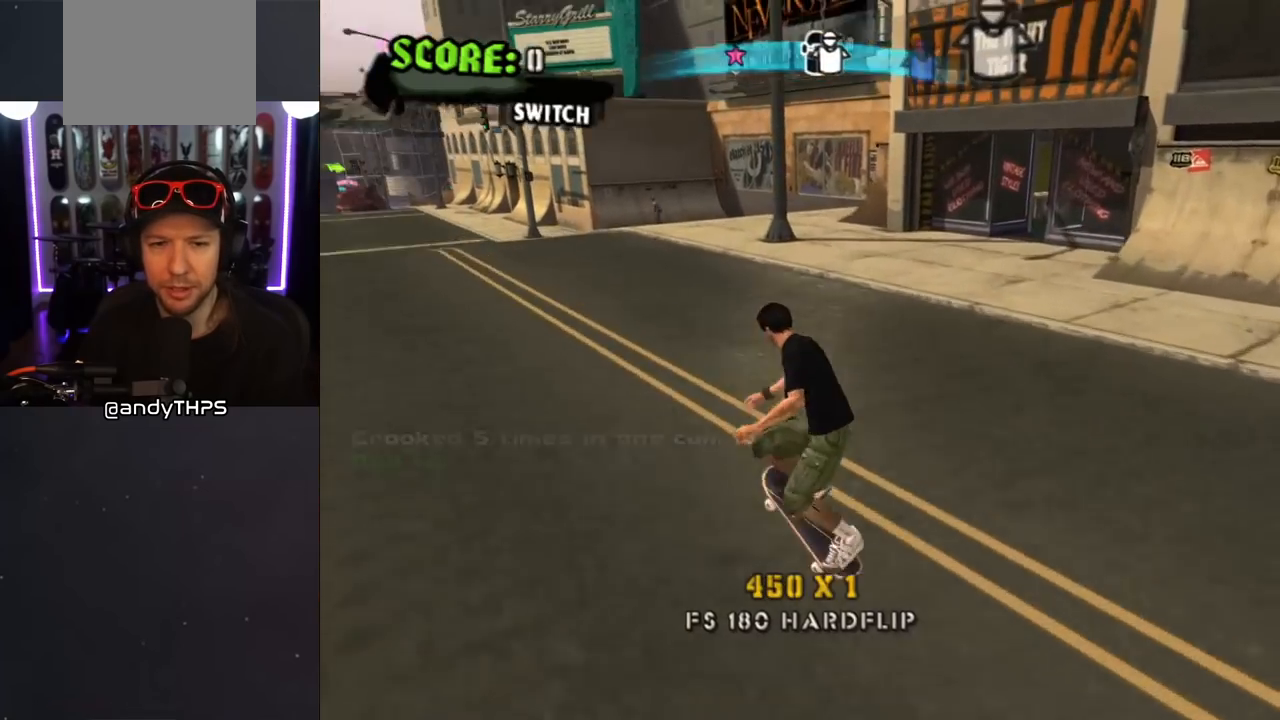
{"buttons": ["CROSS", "DPAD_UP"], "left_stick": "center", "right_stick": "center", "events": [[17, "SQUARE", "down"], [33, "DPAD_LEFT", "up"], [67, "DPAD_UP", "up"], [117, "DPAD_UP", "down"], [167, "CROSS", "down"], [167, "SQUARE", "up"], [217, "DPAD_UP", "up"], [267, "DPAD_DOWN", "down"], [367, "L1", "up"], [383, "DPAD_DOWN", "up"], [433, "DPAD_UP", "down"]]}
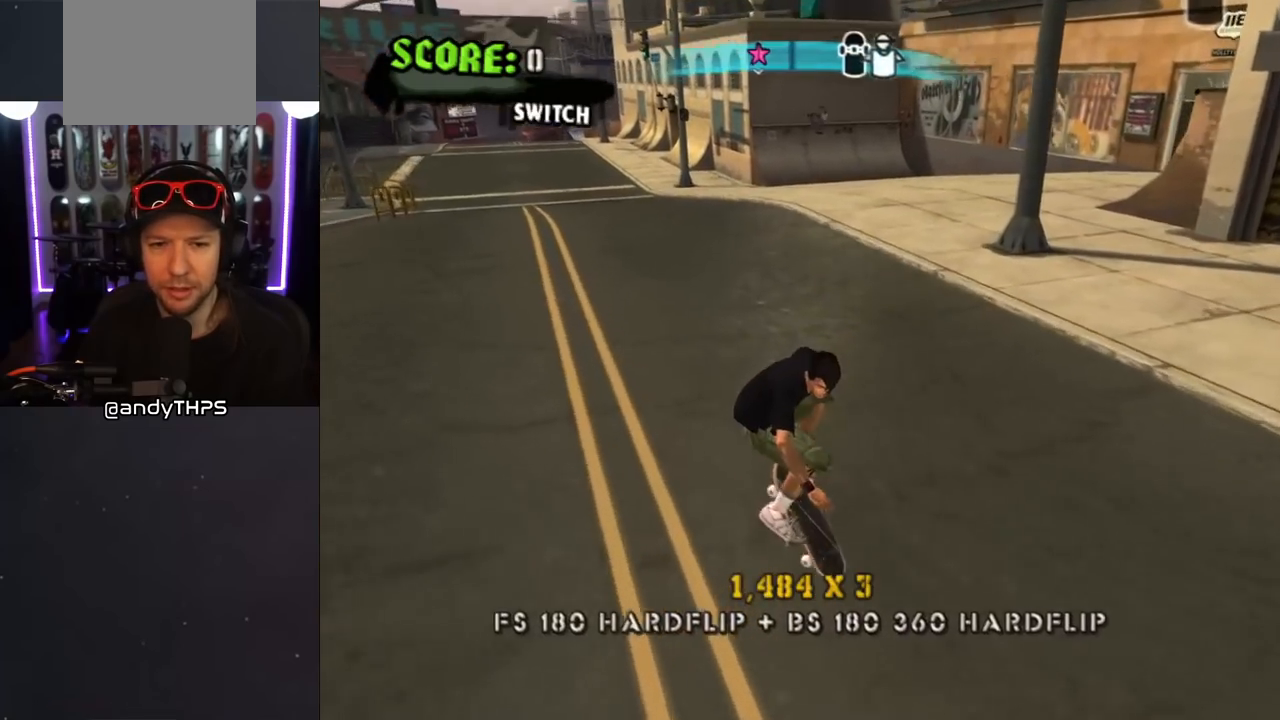
{"buttons": ["CIRCLE", "R1"], "left_stick": "center", "right_stick": "center", "events": [[50, "DPAD_LEFT", "down"], [83, "DPAD_UP", "up"], [167, "CROSS", "up"], [200, "R1", "down"], [217, "CIRCLE", "down"], [217, "DPAD_LEFT", "up"], [283, "DPAD_LEFT", "down"], [367, "DPAD_LEFT", "up"], [433, "DPAD_LEFT", "down"], [500, "DPAD_LEFT", "up"]]}
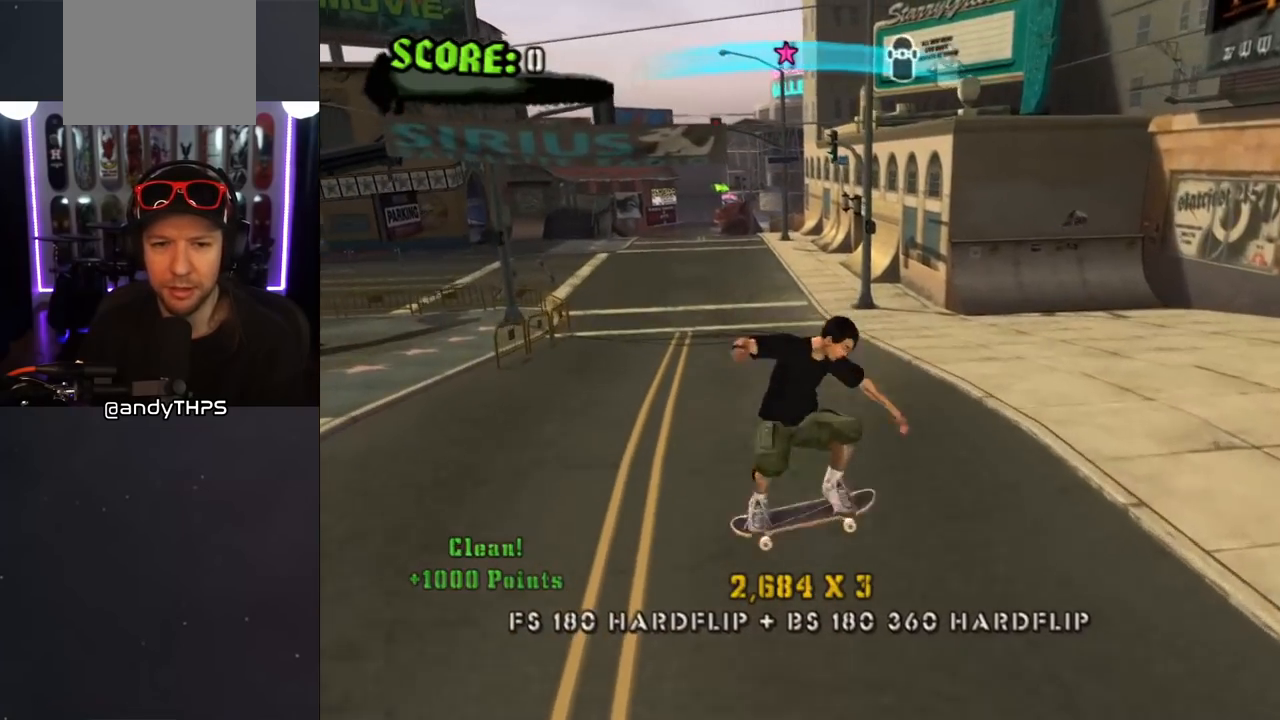
{"buttons": [], "left_stick": "center", "right_stick": "center", "events": [[50, "DPAD_LEFT", "down"], [150, "DPAD_LEFT", "up"], [350, "R1", "up"], [367, "CIRCLE", "up"]]}
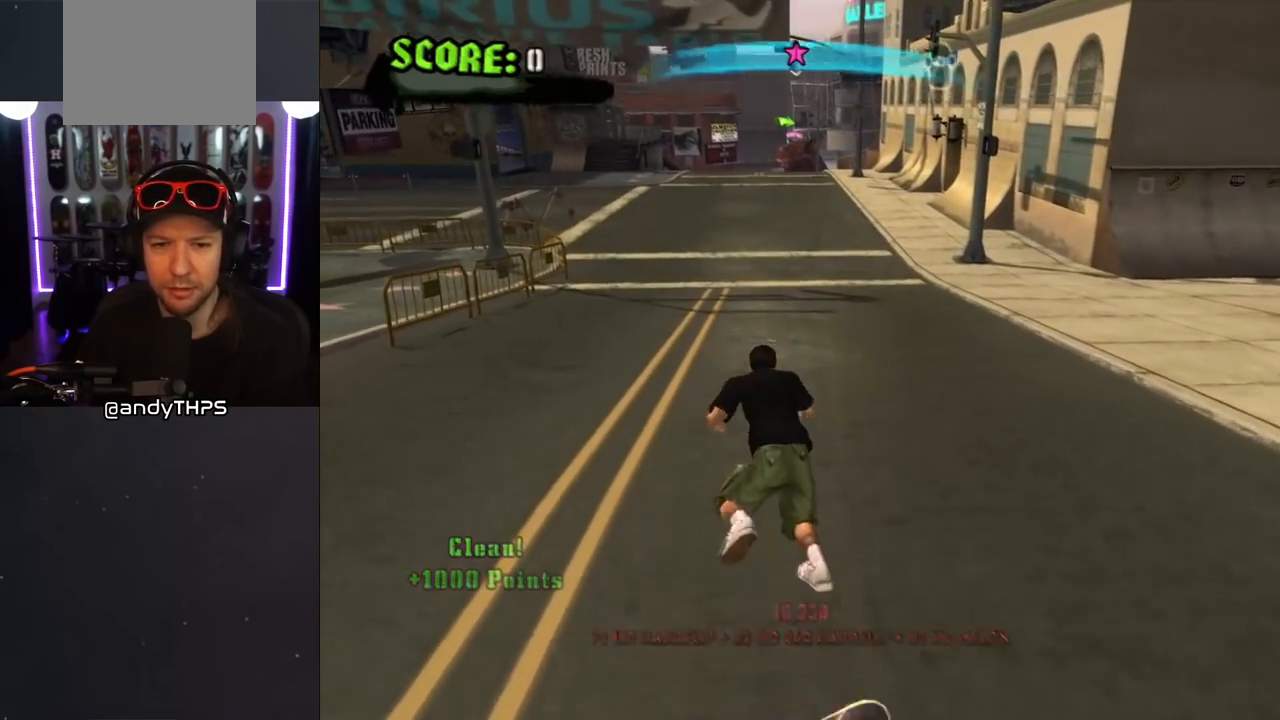
{"buttons": [], "left_stick": "center", "right_stick": "center", "events": []}
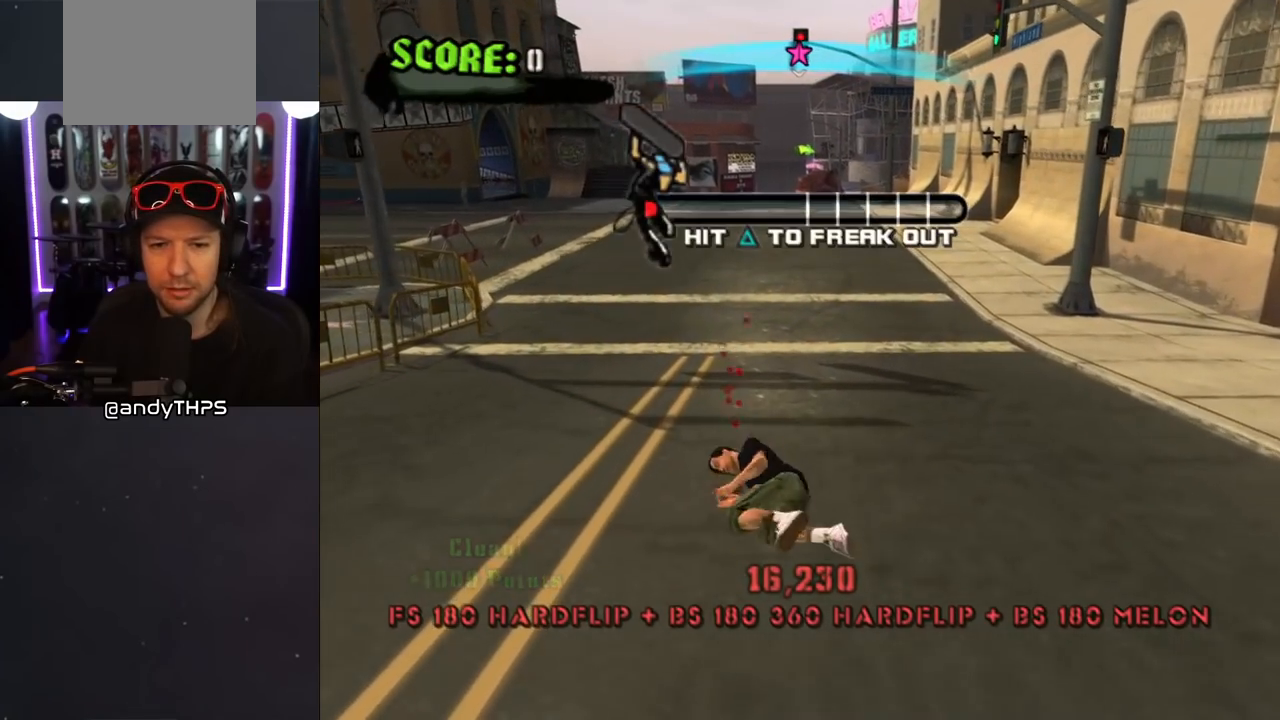
{"buttons": ["TRIANGLE"], "left_stick": "center", "right_stick": "center", "events": [[33, "TRIANGLE", "down"], [133, "TRIANGLE", "up"], [200, "TRIANGLE", "down"], [267, "TRIANGLE", "up"], [300, "TRIANGLE", "down"]]}
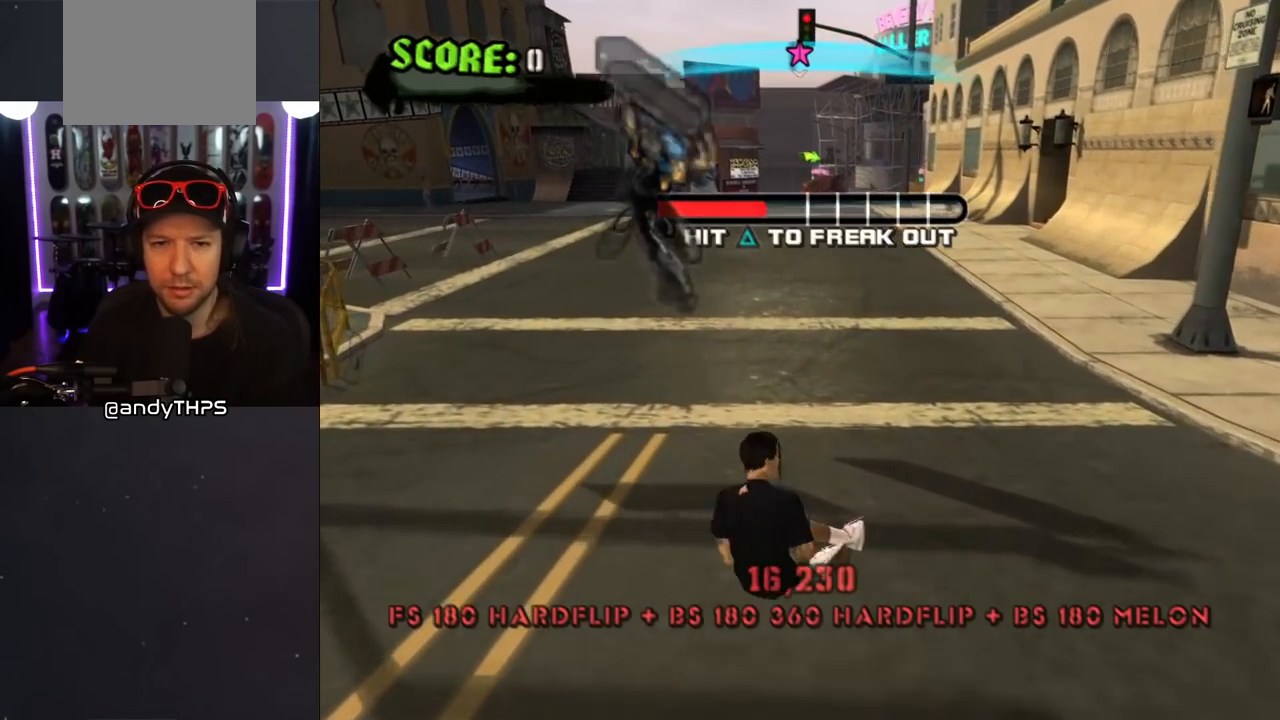
{"buttons": ["TRIANGLE"], "left_stick": "center", "right_stick": "center", "events": [[167, "TRIANGLE", "up"], [233, "TRIANGLE", "down"], [267, "TRIANGLE", "up"], [300, "TRIANGLE", "down"], [333, "TRIANGLE", "up"], [383, "TRIANGLE", "down"], [433, "TRIANGLE", "up"], [467, "TRIANGLE", "down"]]}
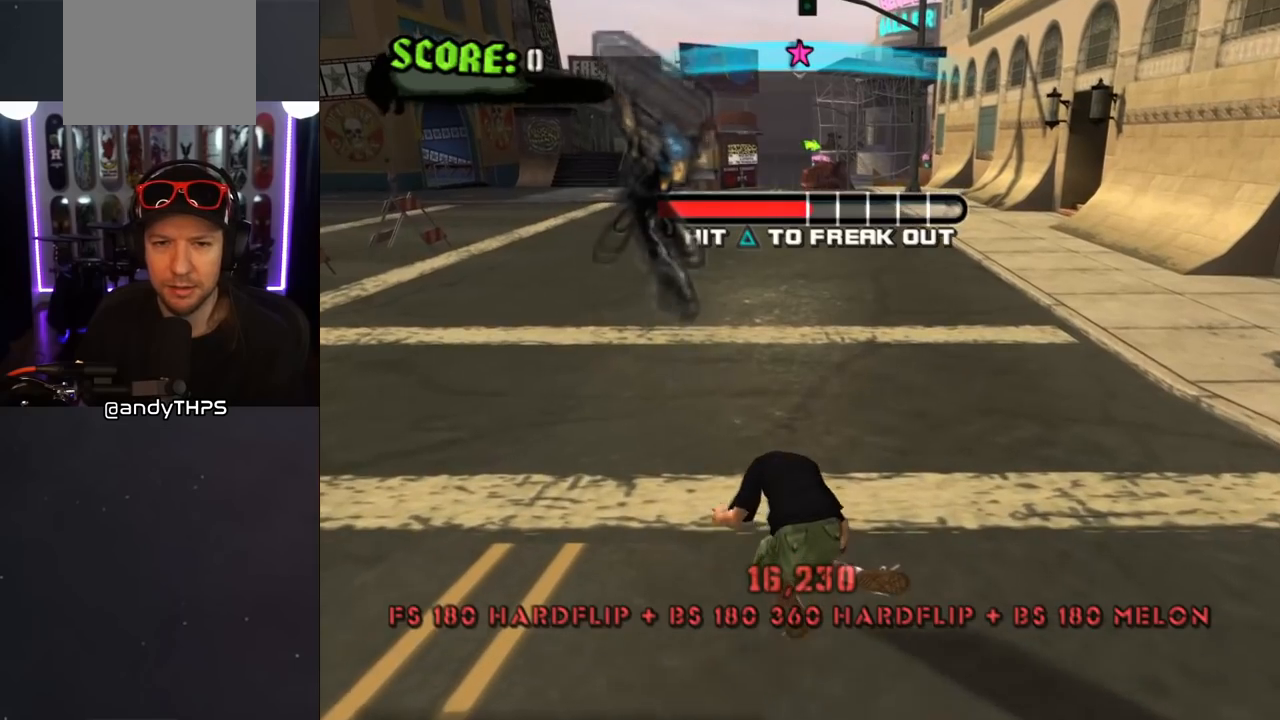
{"buttons": [], "left_stick": "center", "right_stick": "center", "events": [[17, "TRIANGLE", "up"], [50, "TRIANGLE", "down"], [100, "TRIANGLE", "up"], [150, "TRIANGLE", "down"], [217, "TRIANGLE", "up"], [233, "TRIANGLE", "down"], [283, "TRIANGLE", "up"], [317, "TRIANGLE", "down"], [367, "TRIANGLE", "up"], [417, "TRIANGLE", "down"], [467, "TRIANGLE", "up"]]}
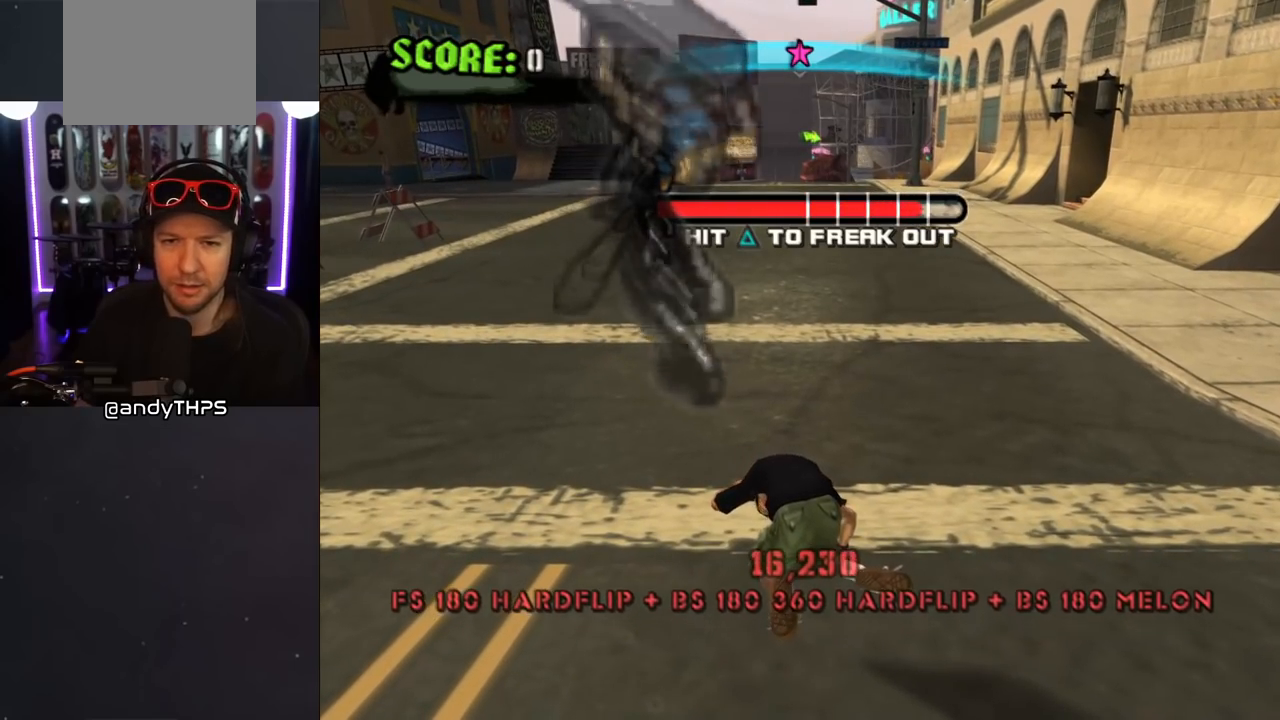
{"buttons": ["TRIANGLE"], "left_stick": "center", "right_stick": "center", "events": [[17, "TRIANGLE", "down"], [67, "TRIANGLE", "up"], [100, "TRIANGLE", "down"], [150, "TRIANGLE", "up"], [183, "TRIANGLE", "down"], [250, "TRIANGLE", "up"], [283, "TRIANGLE", "down"], [333, "TRIANGLE", "up"], [383, "TRIANGLE", "down"], [417, "TRIANGLE", "up"], [483, "TRIANGLE", "down"]]}
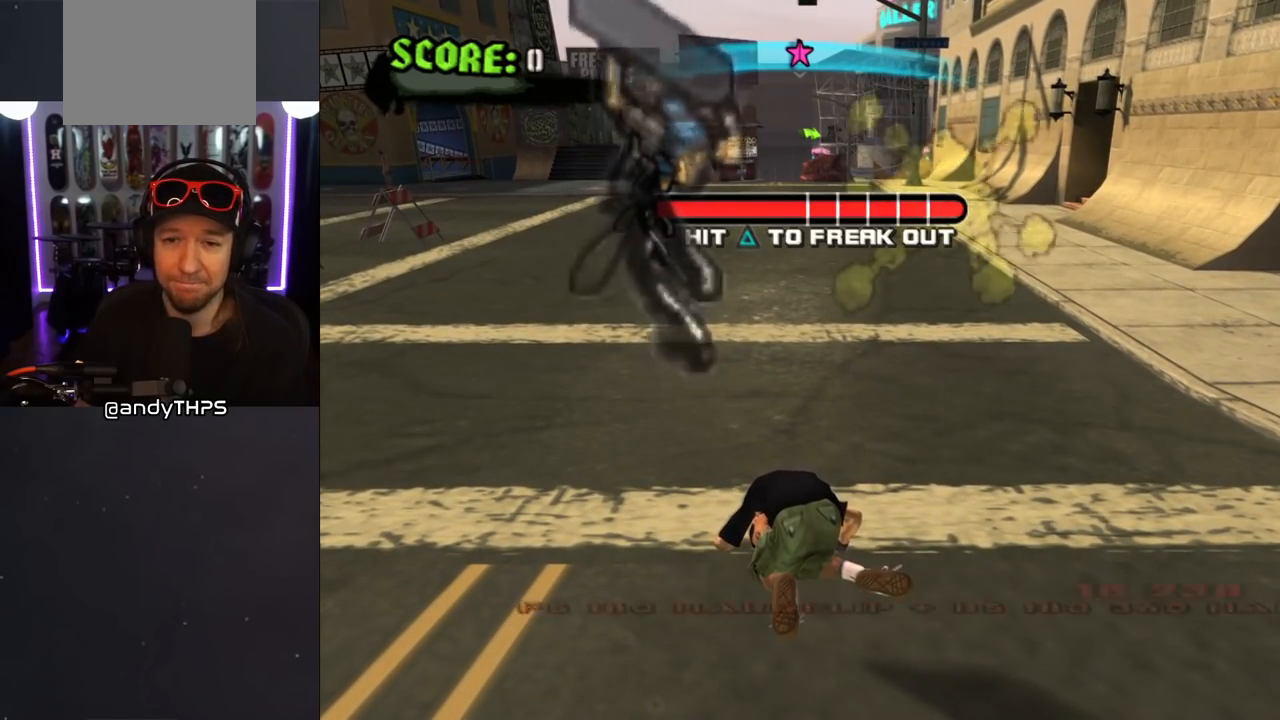
{"buttons": [], "left_stick": "center", "right_stick": "center", "events": [[17, "TRIANGLE", "up"], [450, "TRIANGLE", "down"], [500, "TRIANGLE", "up"]]}
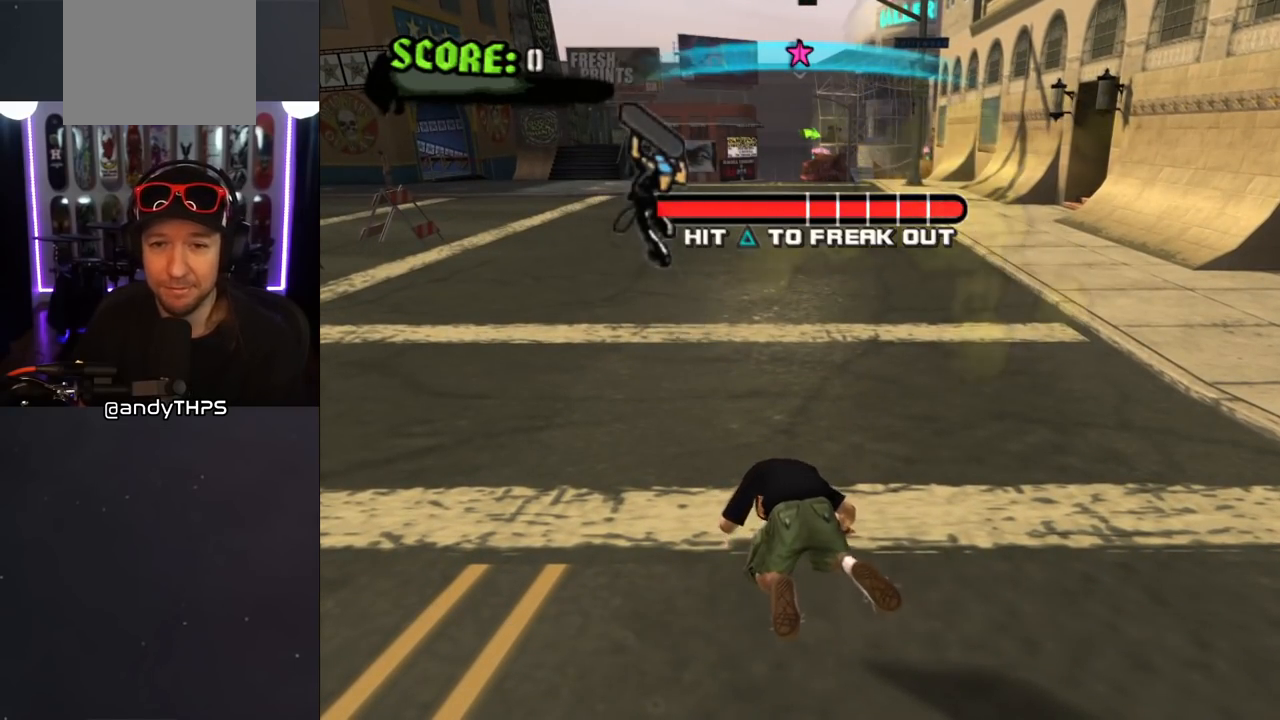
{"buttons": ["TRIANGLE"], "left_stick": "center", "right_stick": "center", "events": [[33, "TRIANGLE", "down"], [250, "TRIANGLE", "up"], [350, "TRIANGLE", "down"]]}
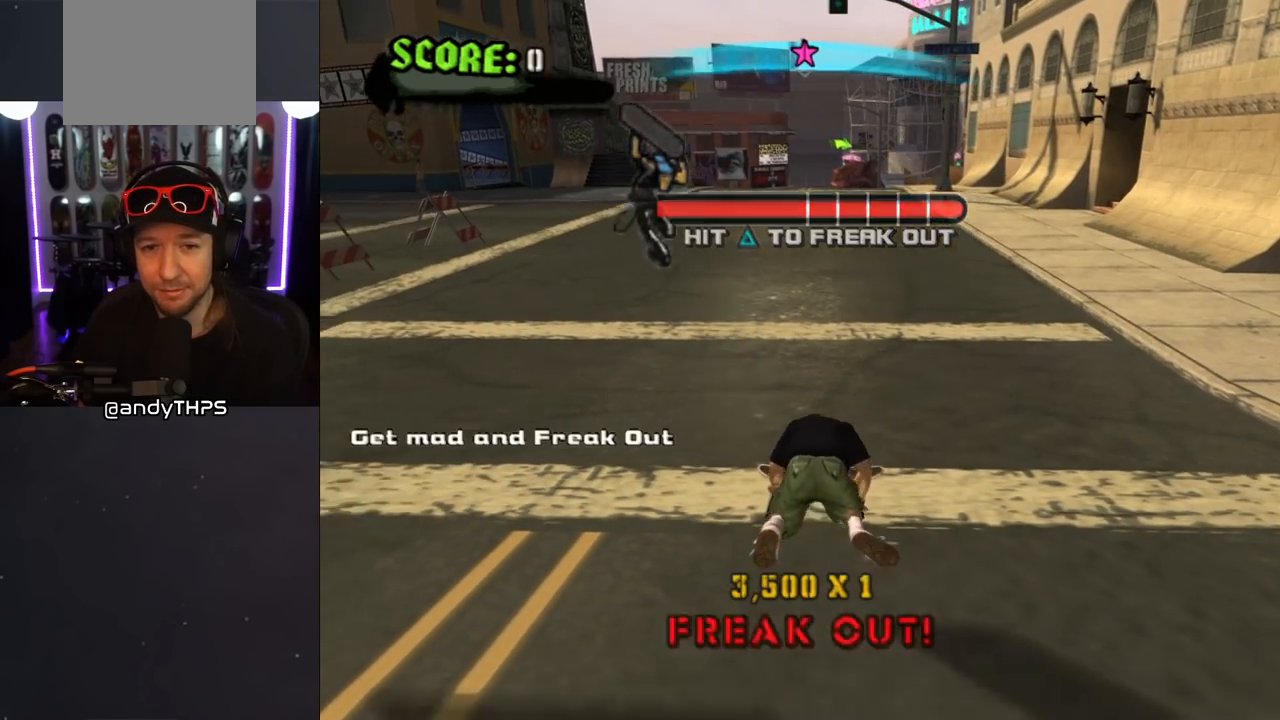
{"buttons": [], "left_stick": "center", "right_stick": "center", "events": [[17, "TRIANGLE", "up"], [67, "TRIANGLE", "down"], [117, "TRIANGLE", "up"], [133, "TRIANGLE", "down"], [200, "TRIANGLE", "up"]]}
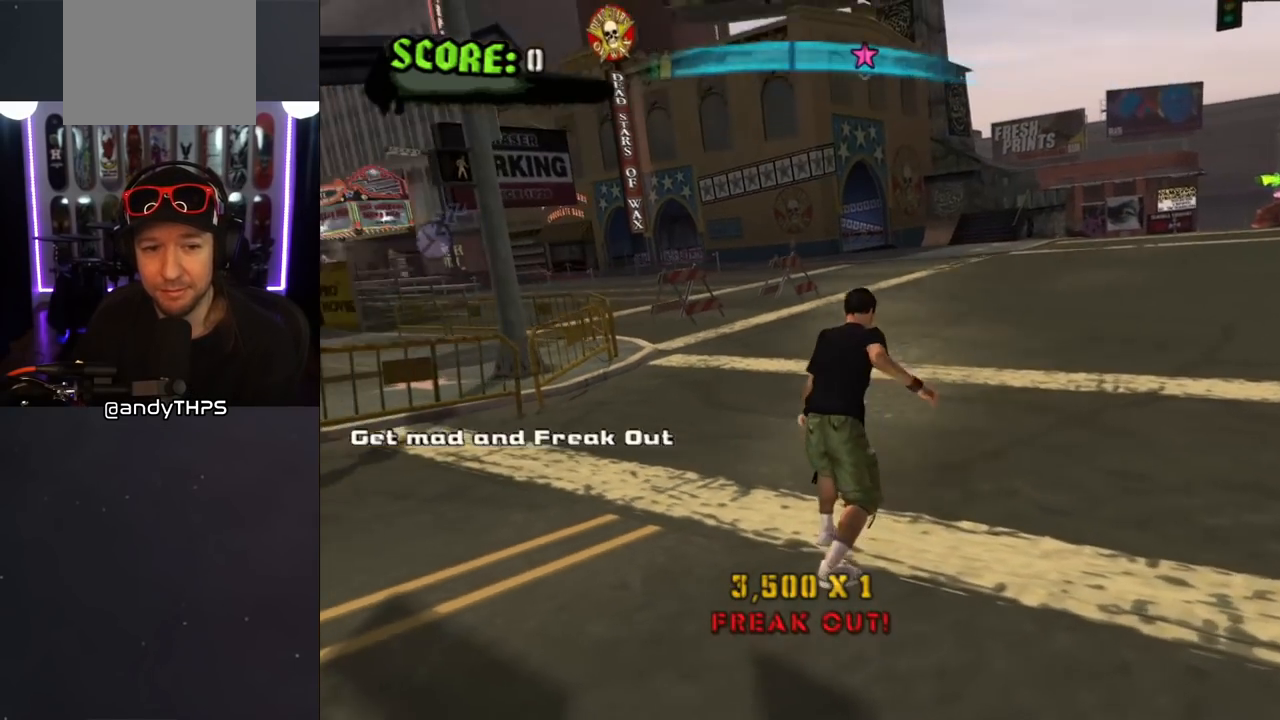
{"buttons": [], "left_stick": "center", "right_stick": "center", "events": []}
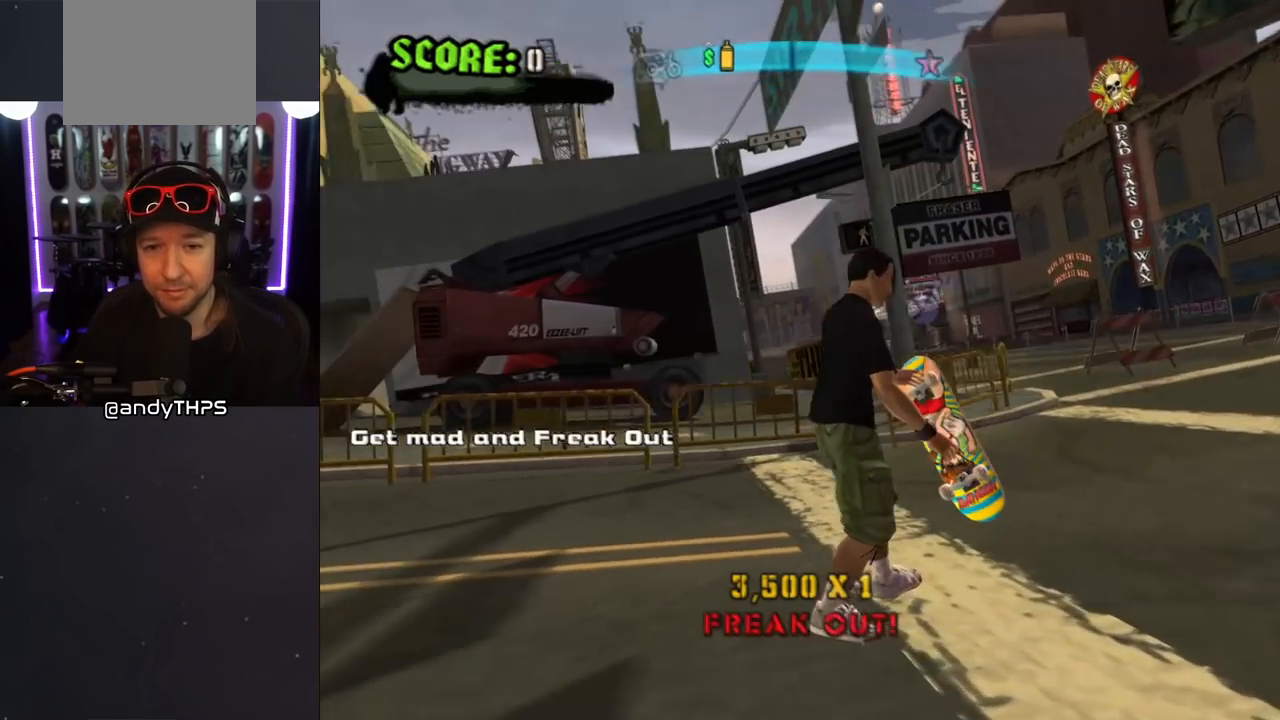
{"buttons": [], "left_stick": "center", "right_stick": "center", "events": []}
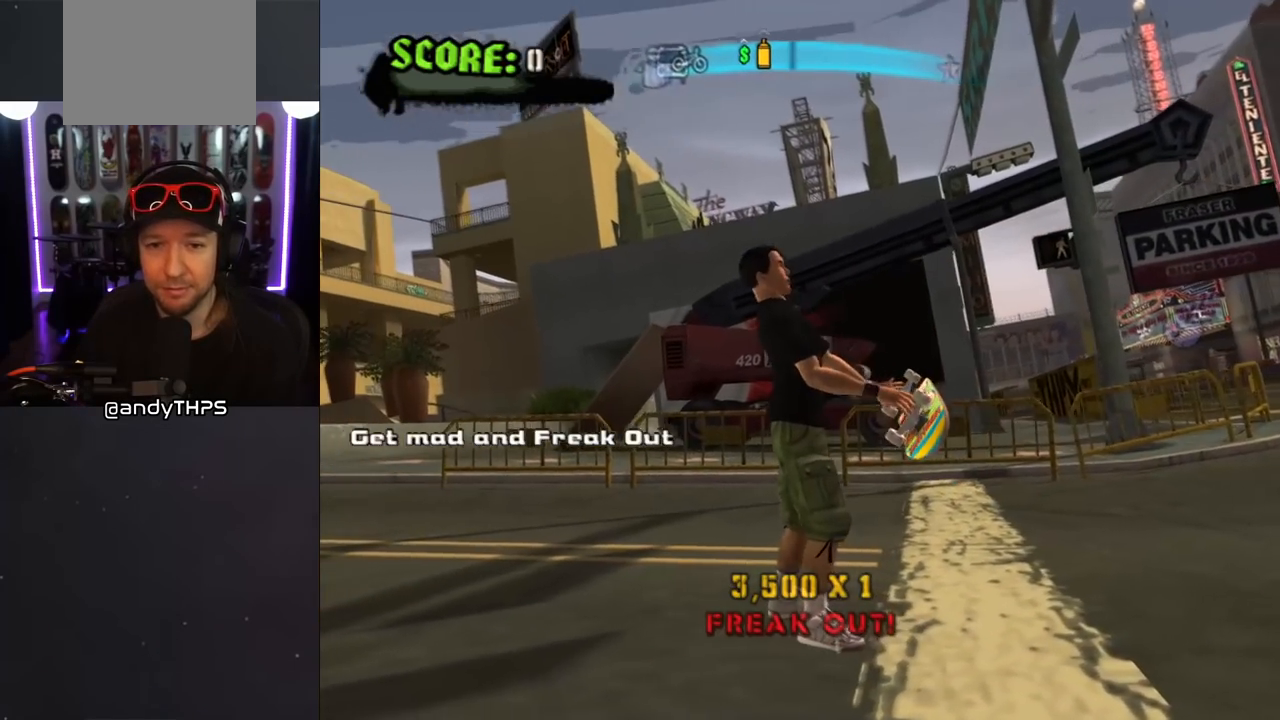
{"buttons": [], "left_stick": "center", "right_stick": "center", "events": []}
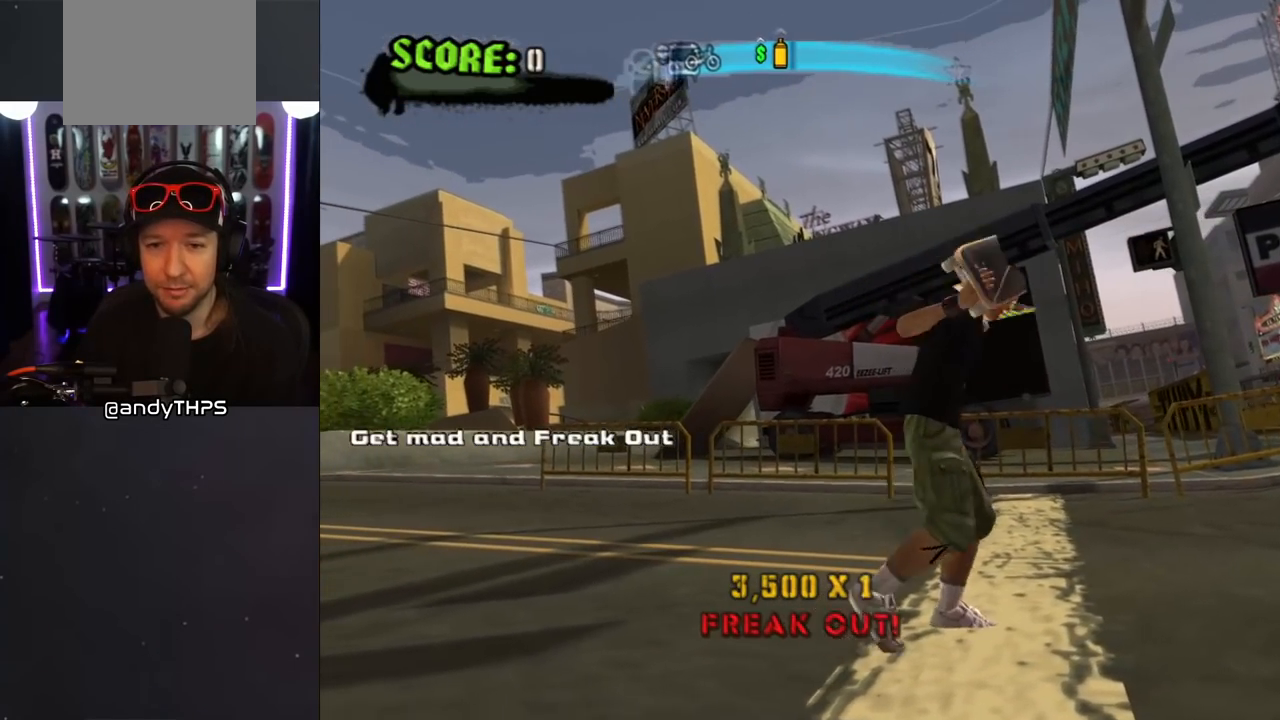
{"buttons": [], "left_stick": "center", "right_stick": "center", "events": []}
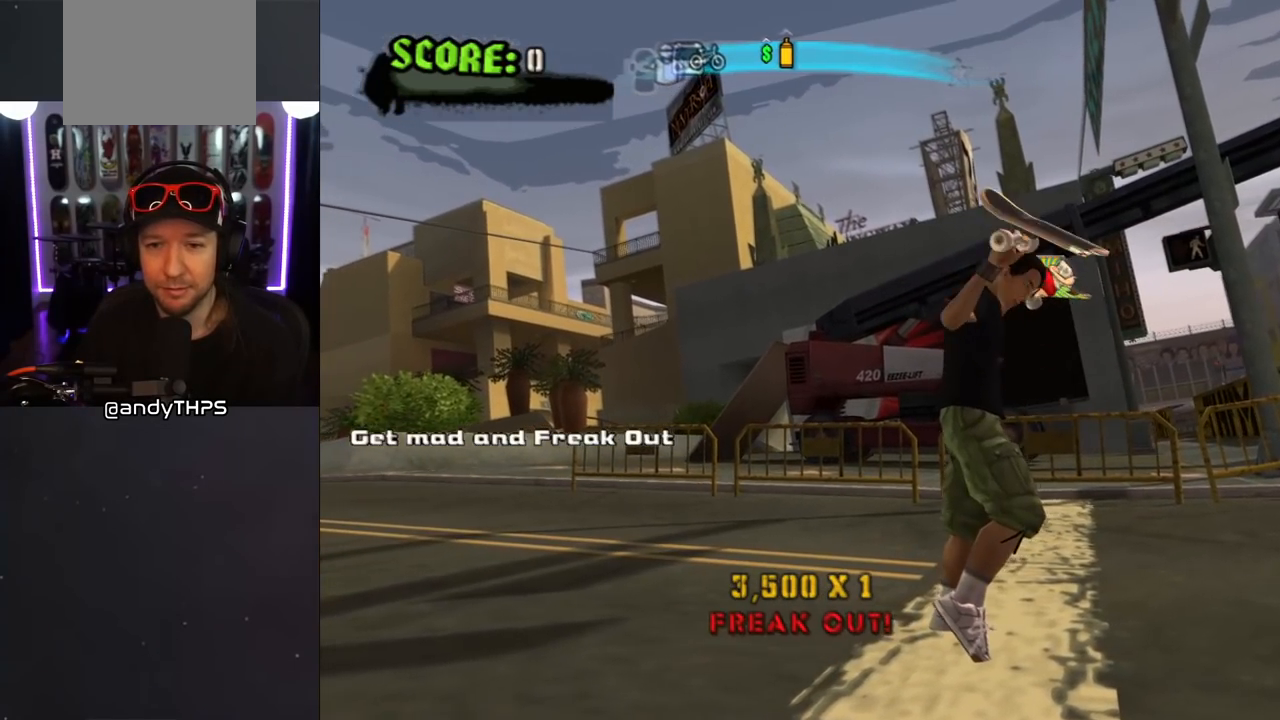
{"buttons": [], "left_stick": "center", "right_stick": "center", "events": []}
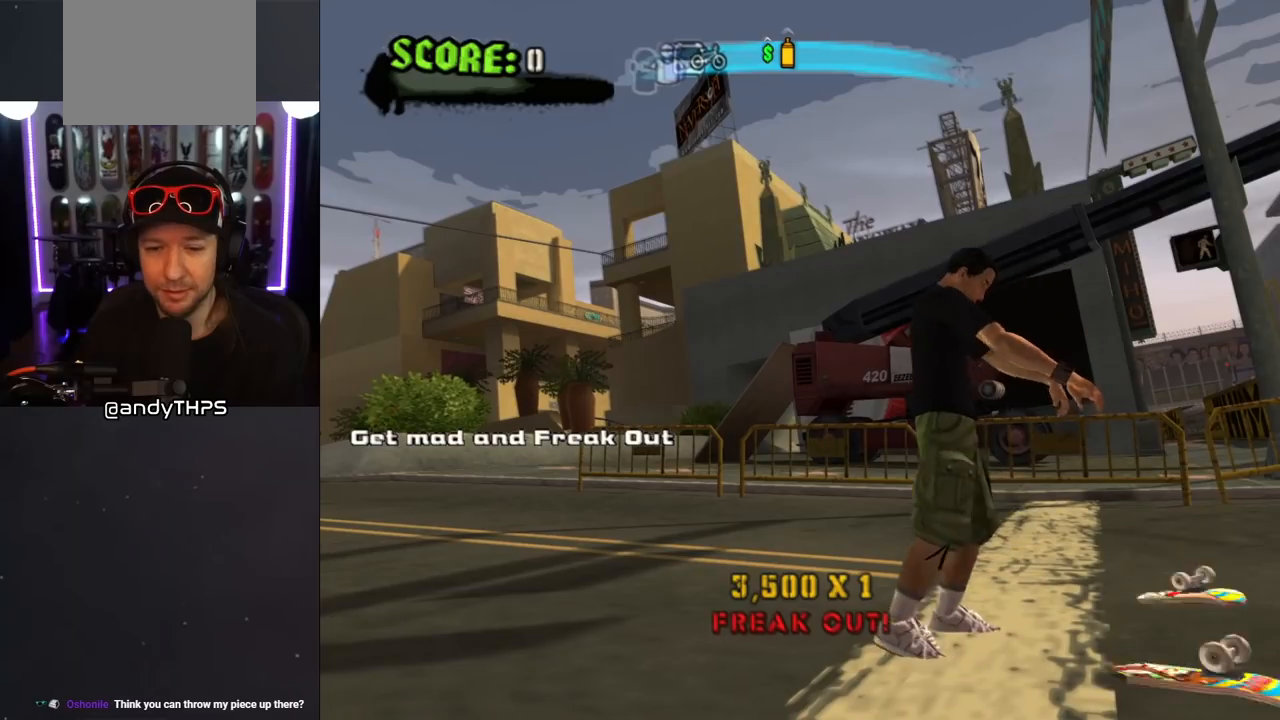
{"buttons": [], "left_stick": "center", "right_stick": "center", "events": []}
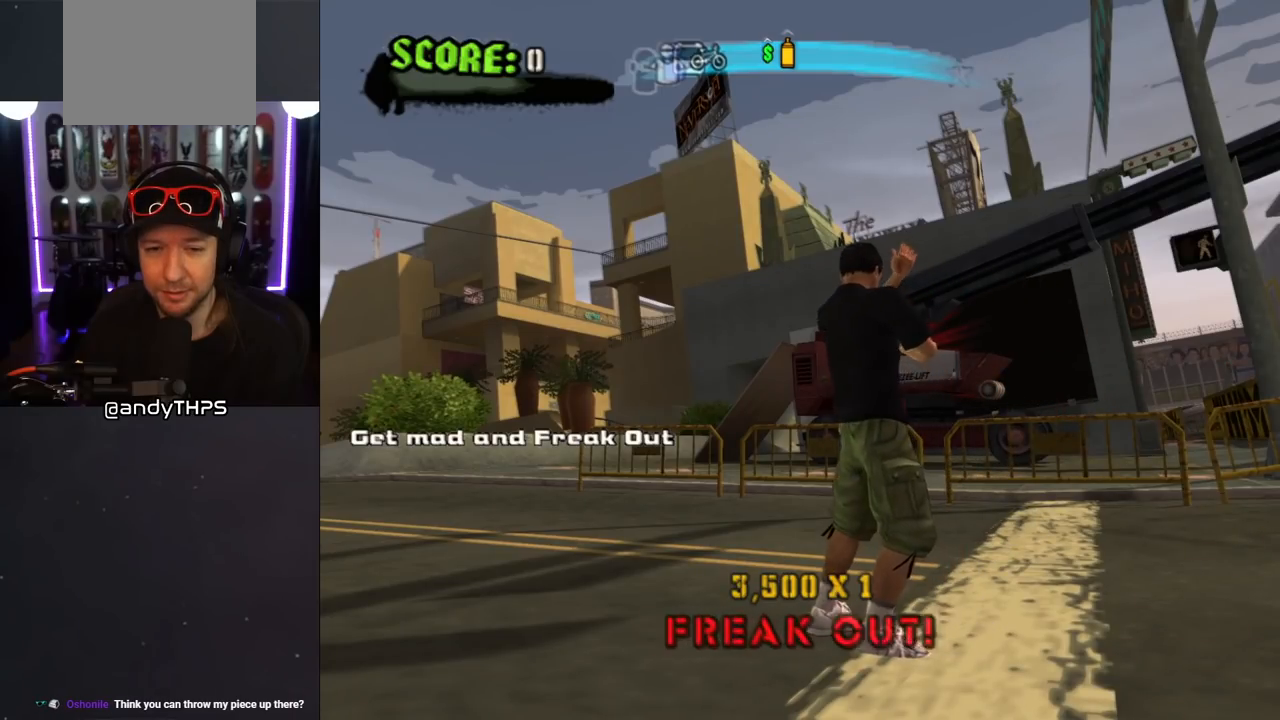
{"buttons": [], "left_stick": "center", "right_stick": "center", "events": []}
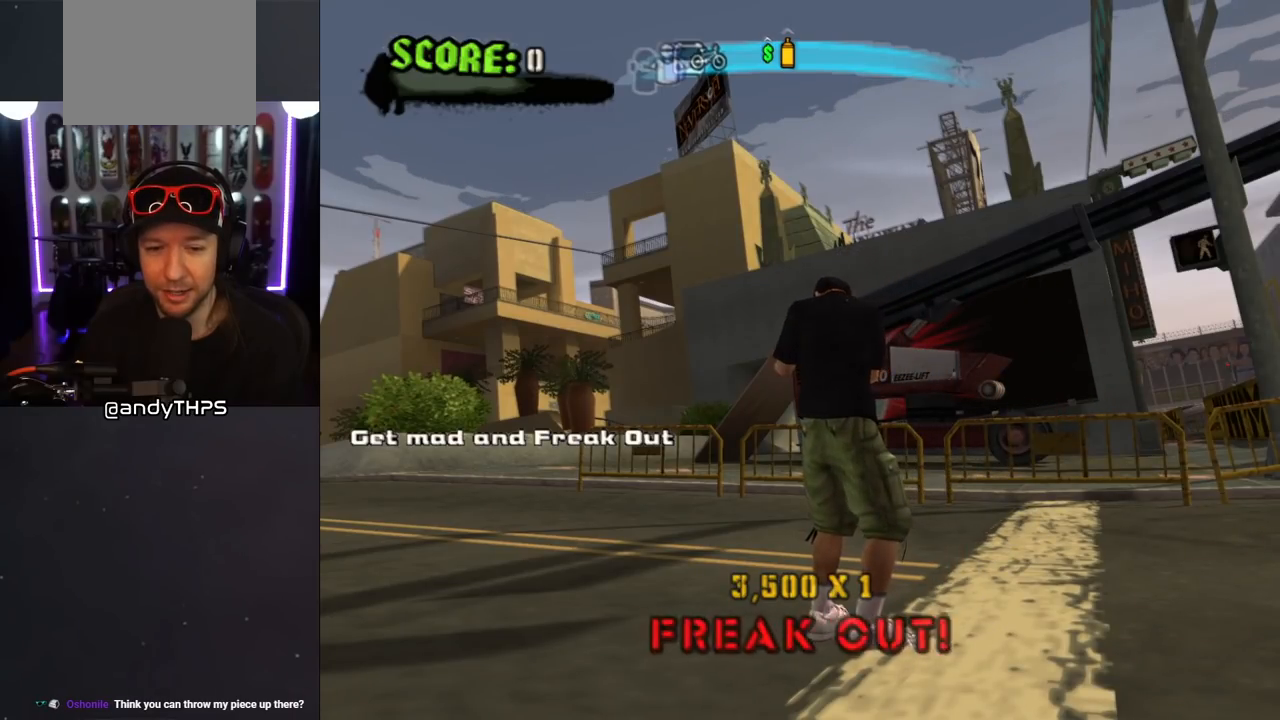
{"buttons": [], "left_stick": "center", "right_stick": "center", "events": []}
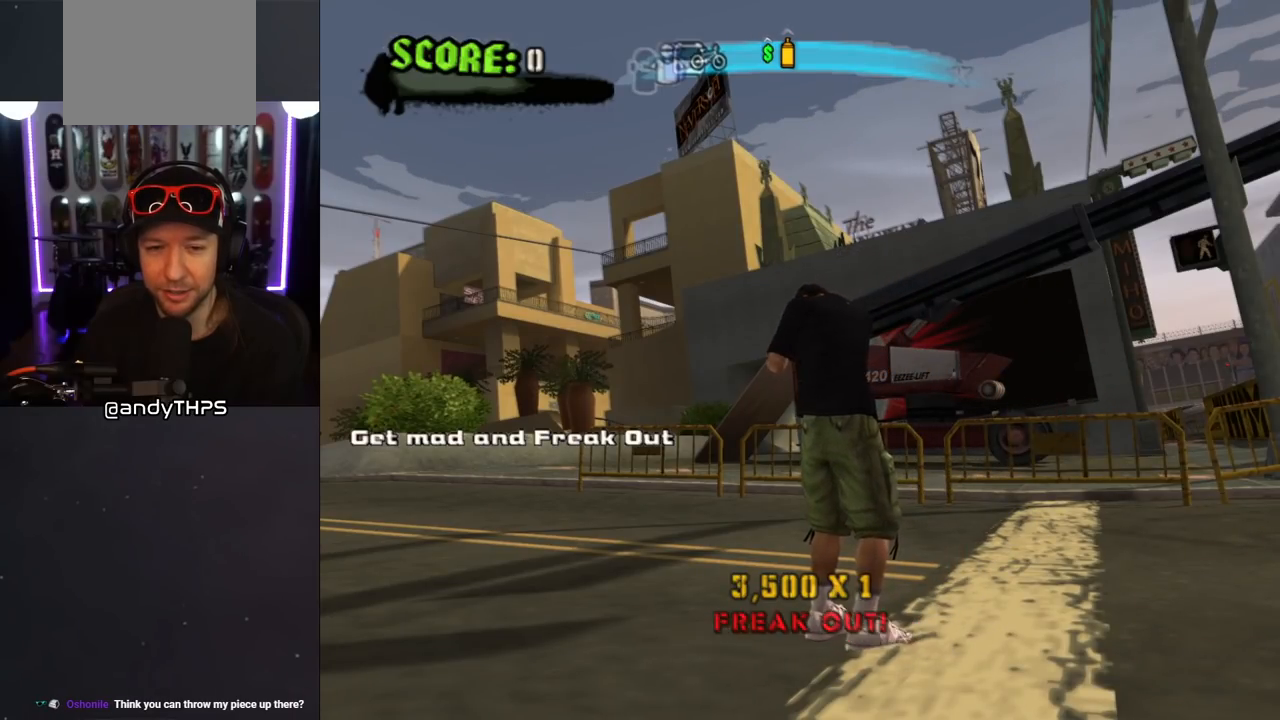
{"buttons": [], "left_stick": "center", "right_stick": "center", "events": []}
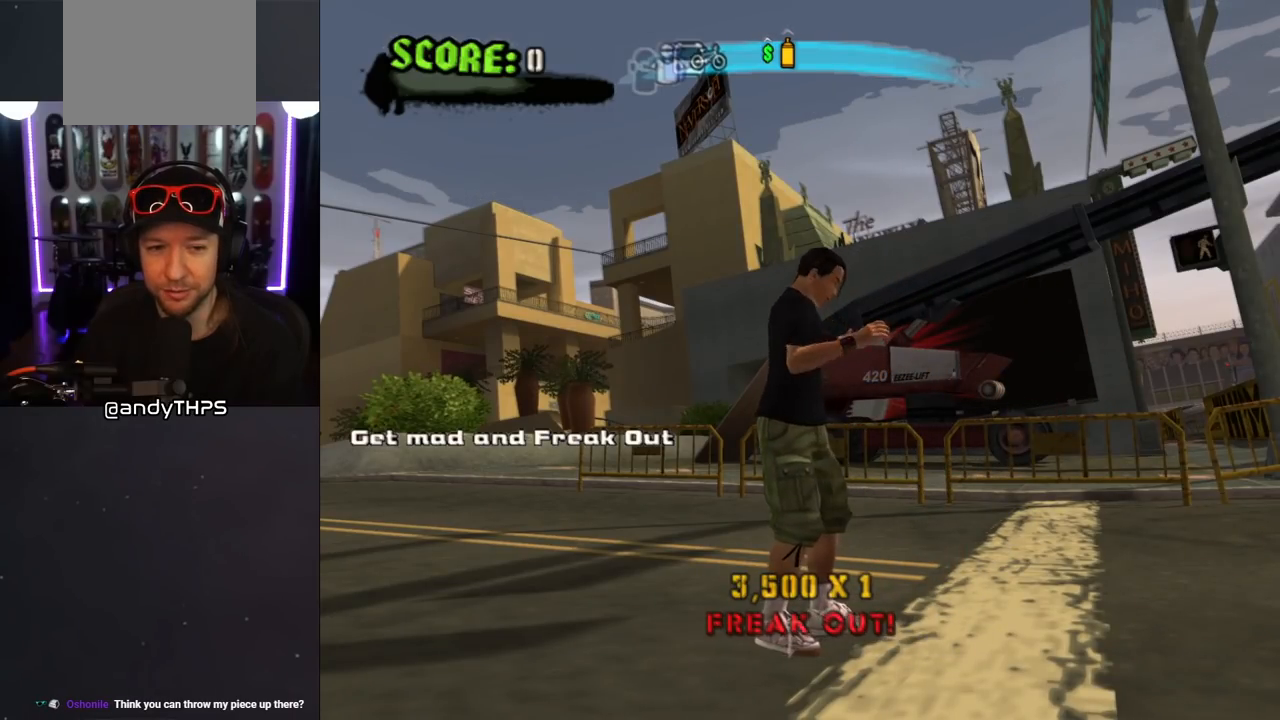
{"buttons": ["START"], "left_stick": "center", "right_stick": "center", "events": [[433, "START", "down"]]}
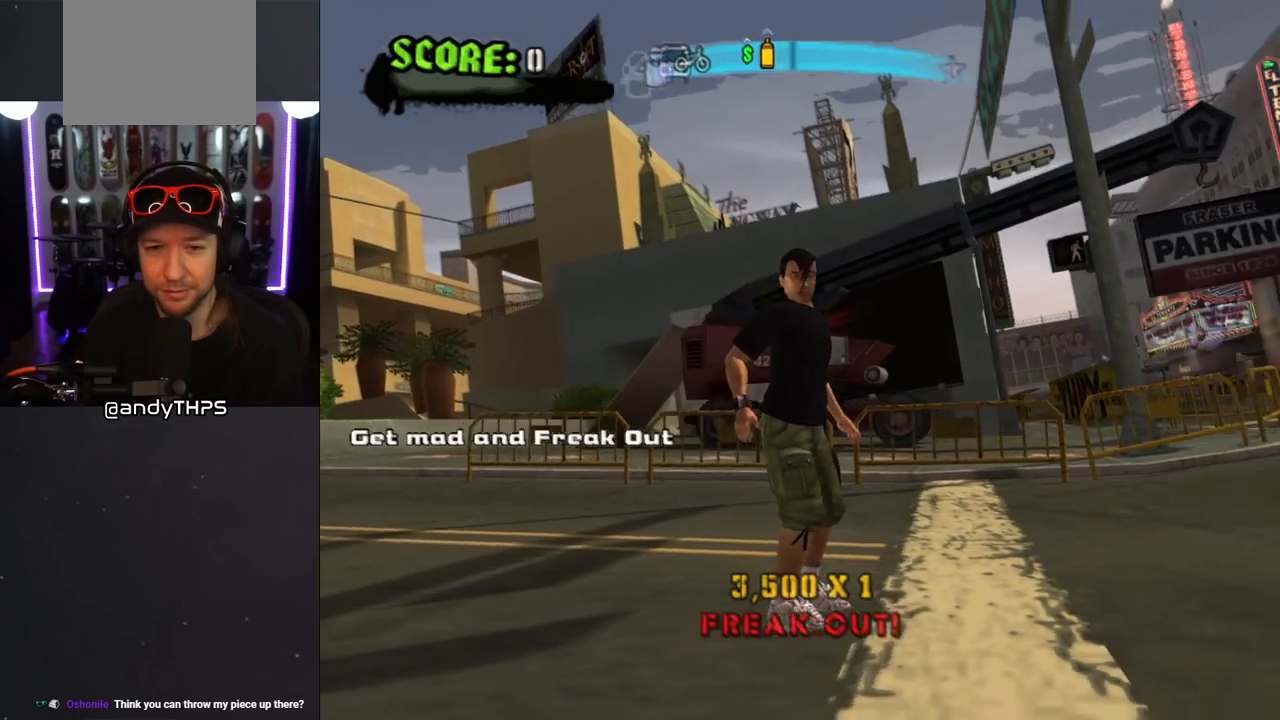
{"buttons": [], "left_stick": "center", "right_stick": "center", "events": [[267, "START", "up"], [383, "DPAD_DOWN", "down"], [467, "DPAD_DOWN", "up"]]}
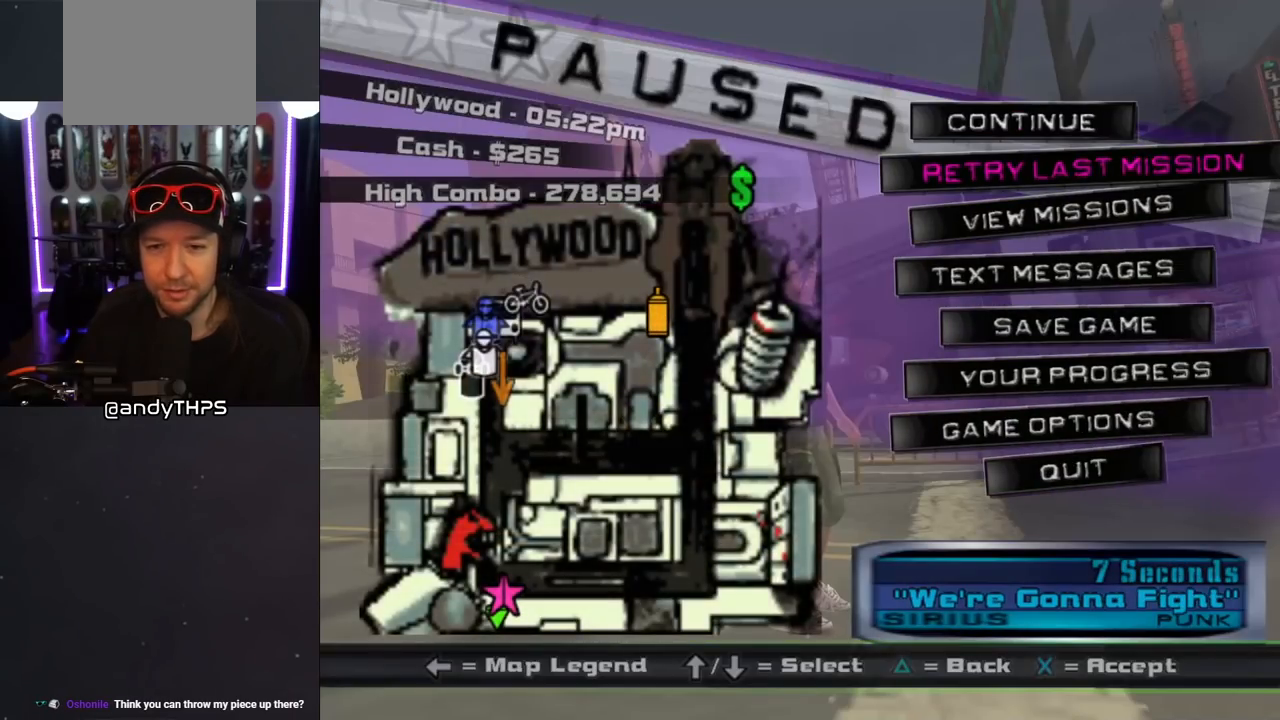
{"buttons": ["DPAD_DOWN"], "left_stick": "center", "right_stick": "center", "events": [[33, "DPAD_DOWN", "down"], [133, "DPAD_DOWN", "up"], [183, "DPAD_DOWN", "down"], [267, "DPAD_DOWN", "up"], [333, "DPAD_DOWN", "down"], [417, "DPAD_DOWN", "up"], [467, "DPAD_DOWN", "down"]]}
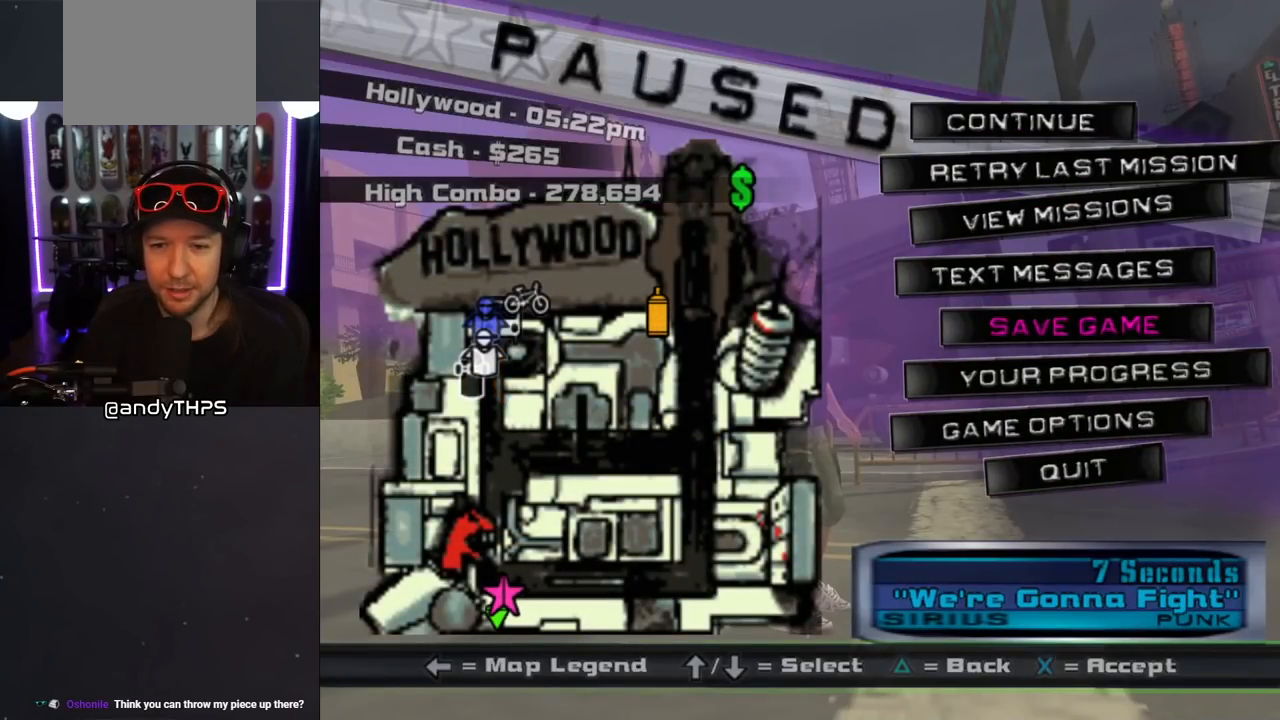
{"buttons": [], "left_stick": "center", "right_stick": "center", "events": [[67, "DPAD_DOWN", "up"], [200, "DPAD_DOWN", "down"], [317, "DPAD_DOWN", "up"]]}
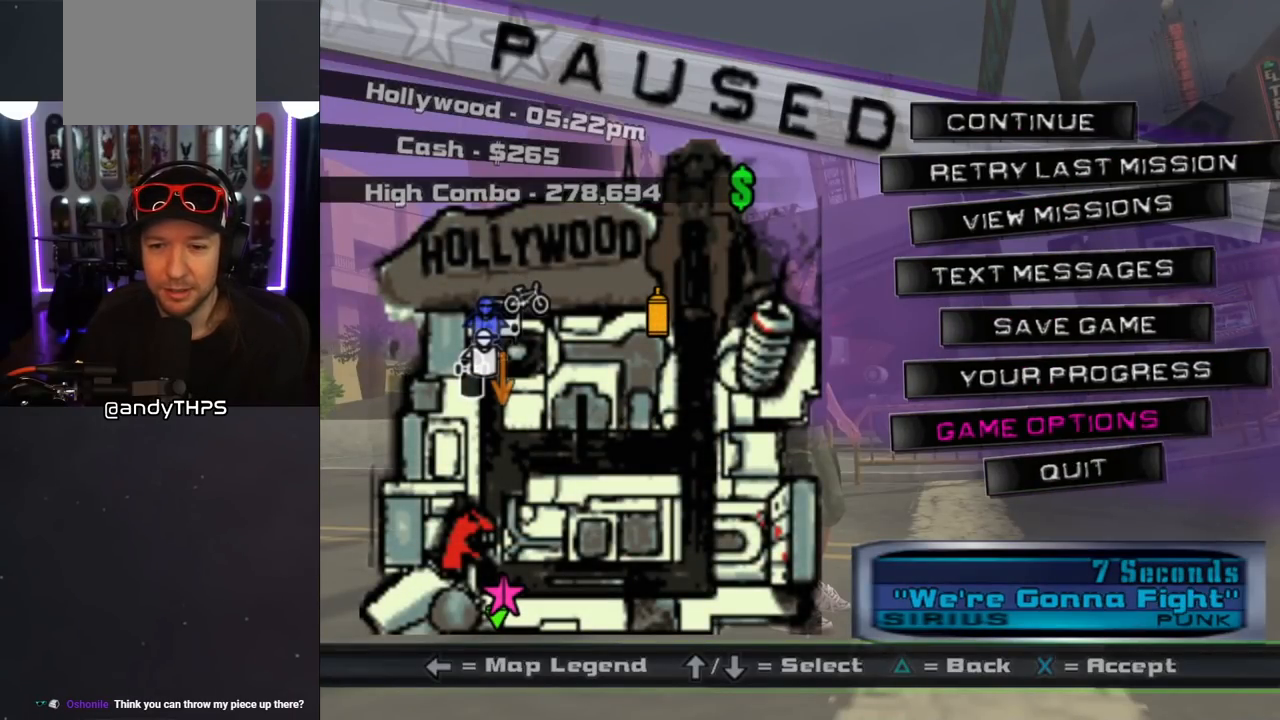
{"buttons": [], "left_stick": "center", "right_stick": "center", "events": [[50, "CROSS", "down"], [150, "CROSS", "up"]]}
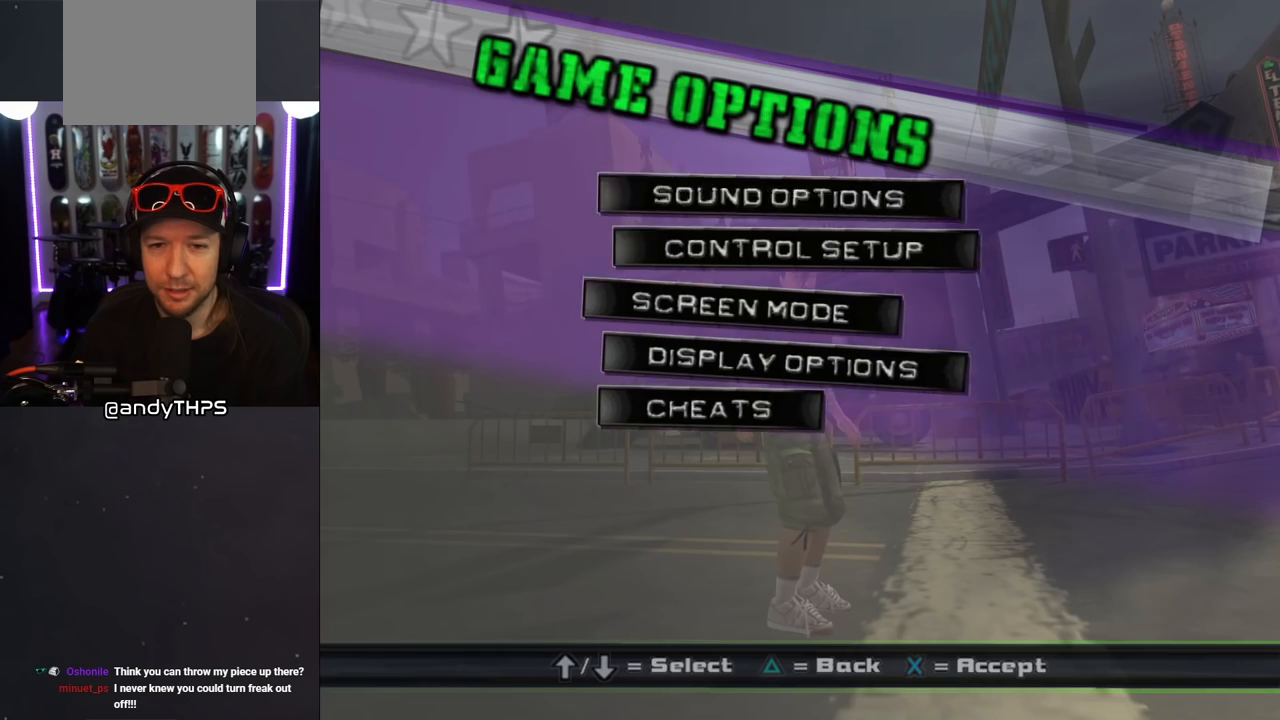
{"buttons": [], "left_stick": "center", "right_stick": "center", "events": [[283, "DPAD_DOWN", "down"], [383, "DPAD_DOWN", "up"]]}
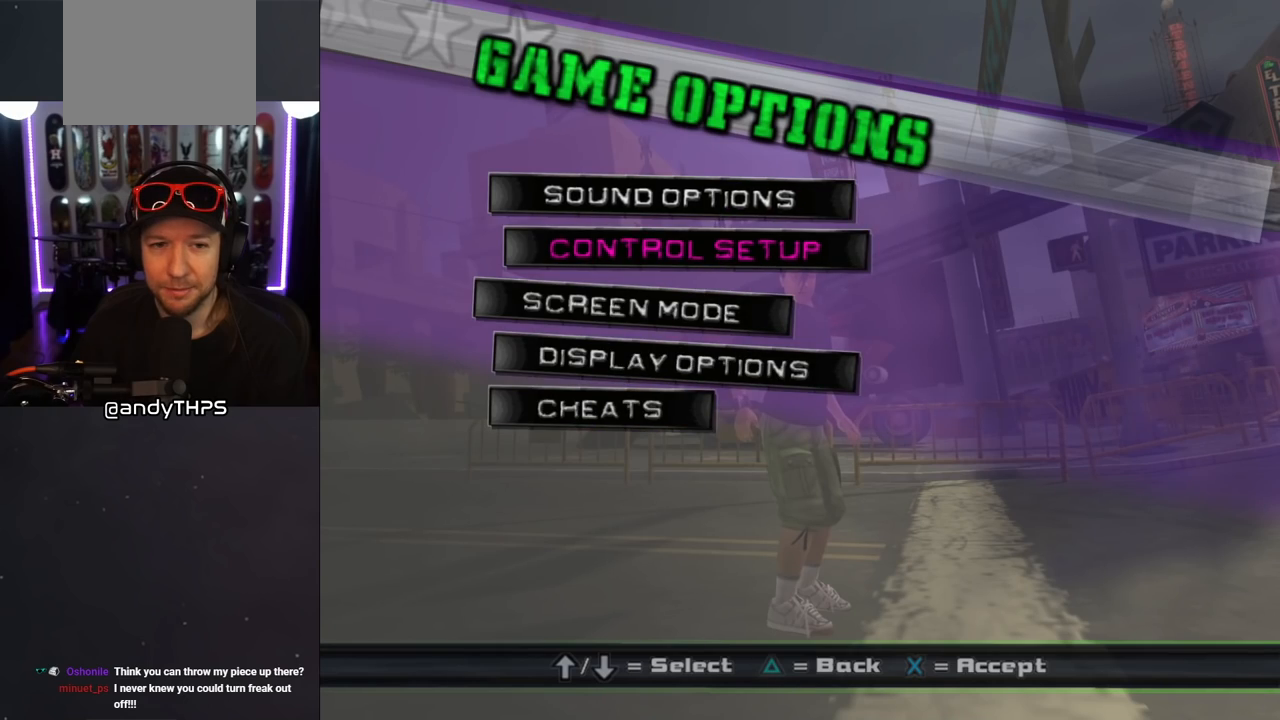
{"buttons": ["DPAD_DOWN"], "left_stick": "center", "right_stick": "center", "events": [[233, "DPAD_DOWN", "down"], [333, "DPAD_DOWN", "up"], [417, "DPAD_DOWN", "down"]]}
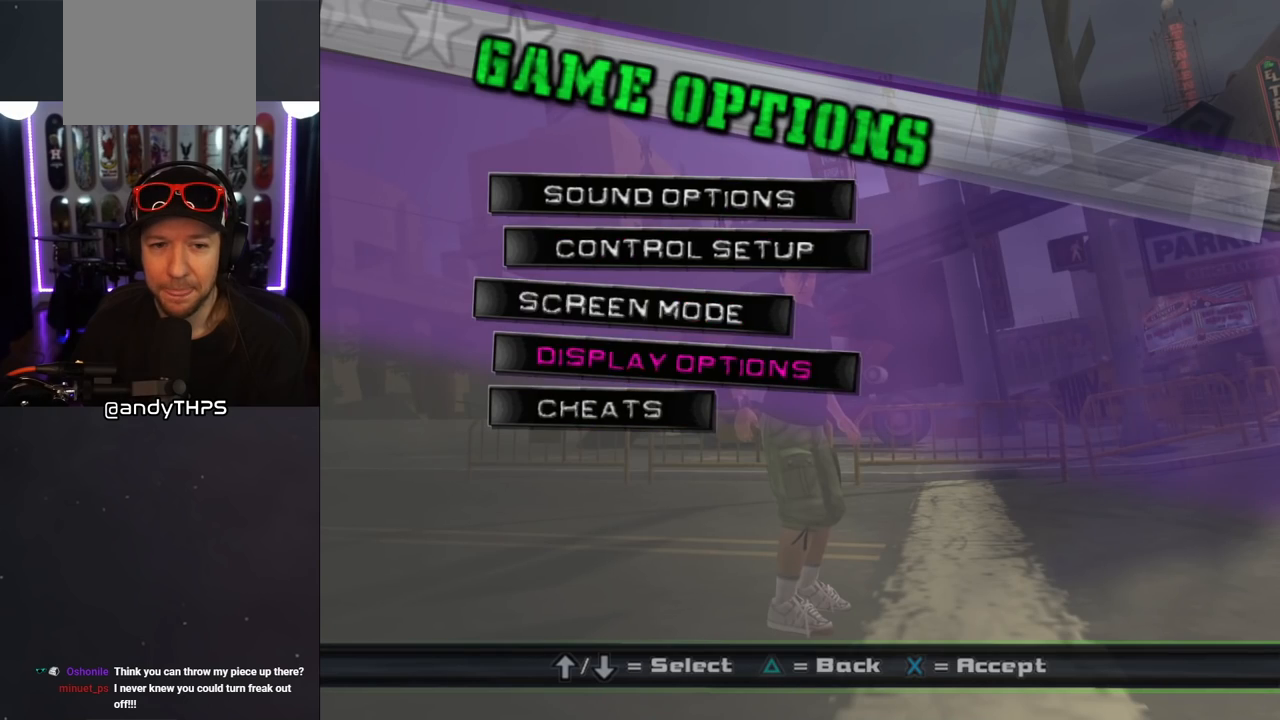
{"buttons": [], "left_stick": "center", "right_stick": "center", "events": [[17, "DPAD_DOWN", "up"], [117, "CROSS", "down"], [217, "CROSS", "up"], [400, "DPAD_DOWN", "down"], [483, "DPAD_DOWN", "up"]]}
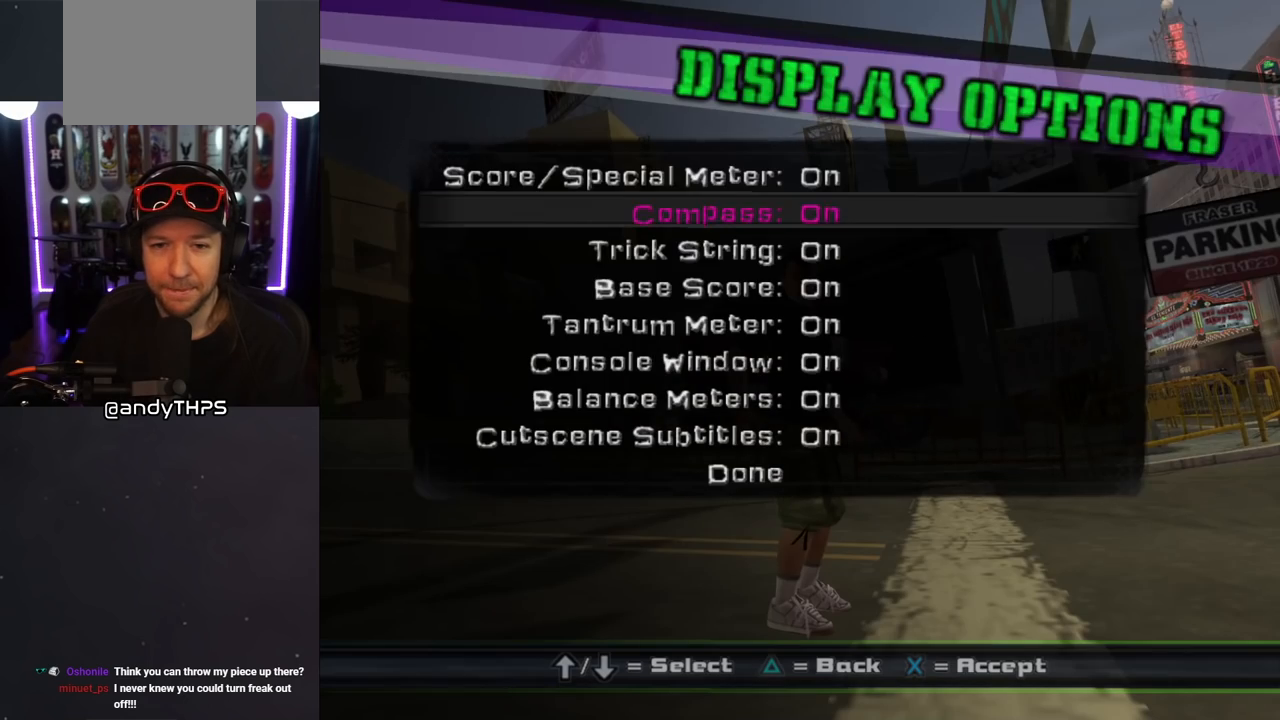
{"buttons": ["DPAD_DOWN"], "left_stick": "center", "right_stick": "center", "events": [[50, "DPAD_DOWN", "down"], [133, "DPAD_DOWN", "up"], [233, "DPAD_DOWN", "down"], [300, "DPAD_DOWN", "up"], [433, "DPAD_DOWN", "down"]]}